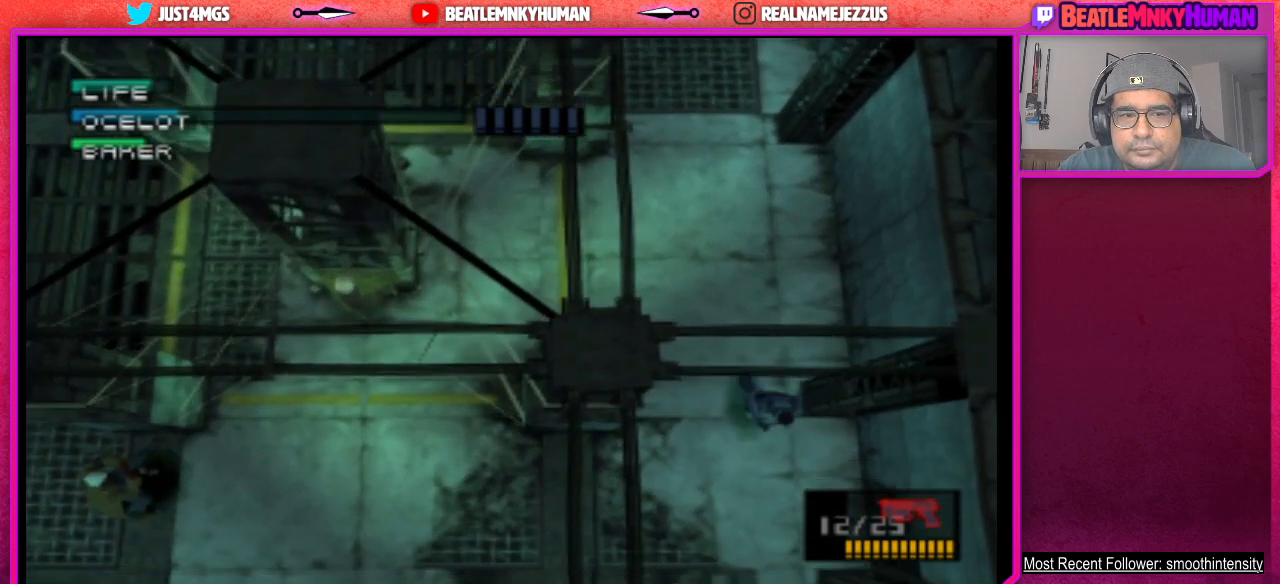
Gameplay with a controller (arcade stick); each line is a JSON object with the inputs held at the frame after it. "events" lists button and stick changes between this image and that frame as [ms after this image, input, new state], when the widget could be followed in between. Not read: L3 R3.
{"buttons": ["CIRCLE"], "left_stick": "center", "events": [[117, "CIRCLE", "down"]]}
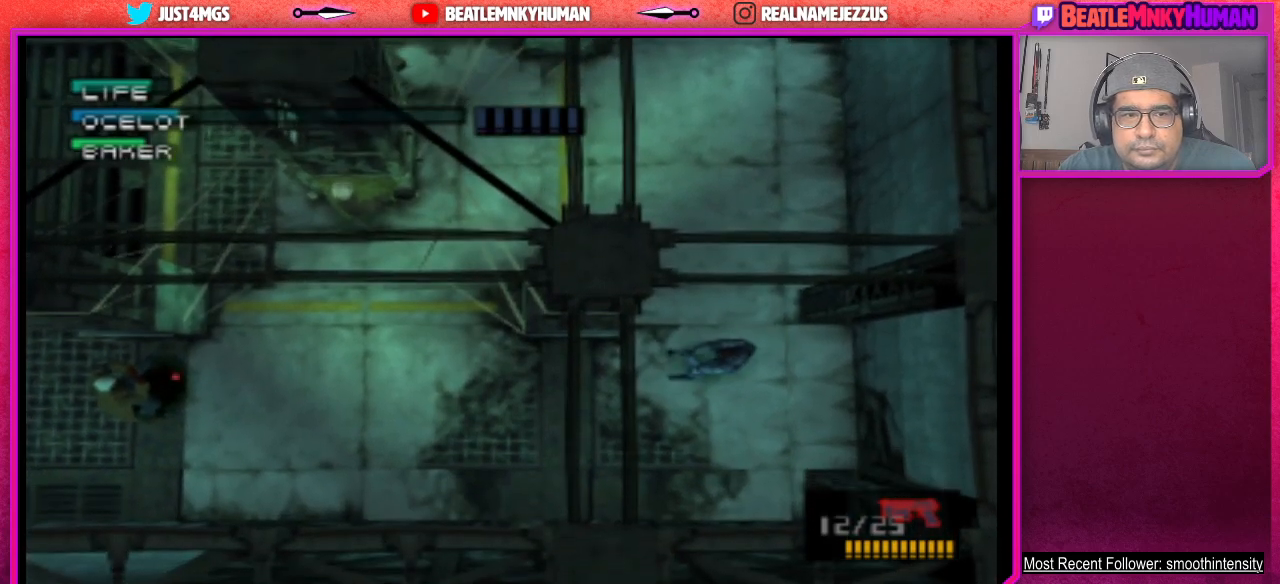
{"buttons": [], "left_stick": "center", "events": [[450, "CIRCLE", "up"]]}
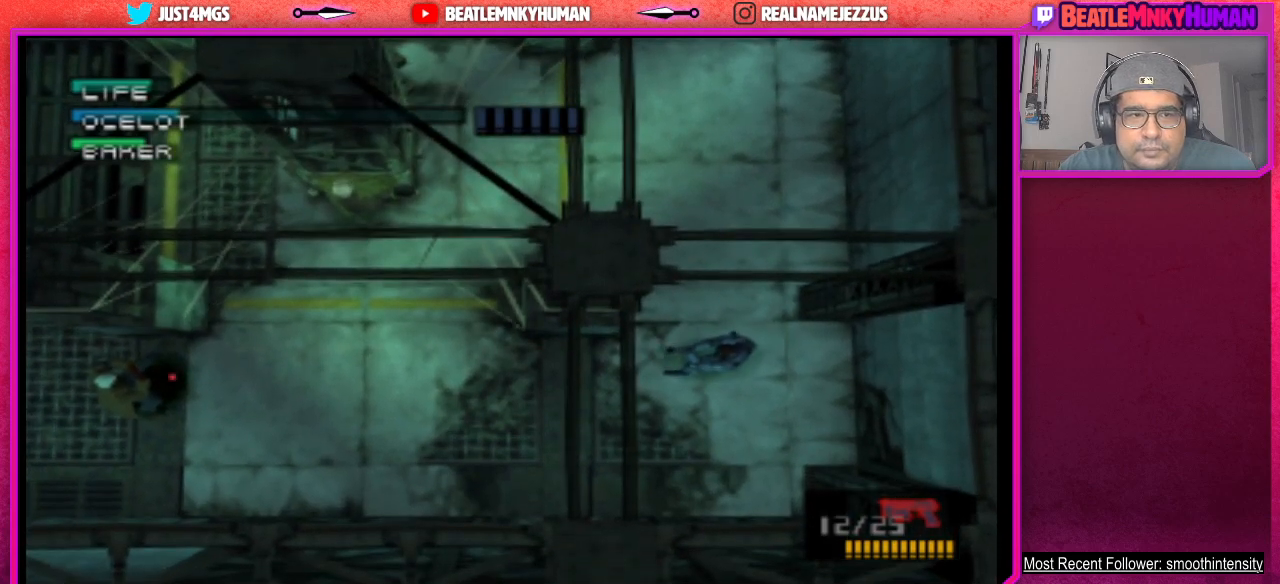
{"buttons": [], "left_stick": "center", "events": [[33, "CIRCLE", "down"], [500, "CIRCLE", "up"]]}
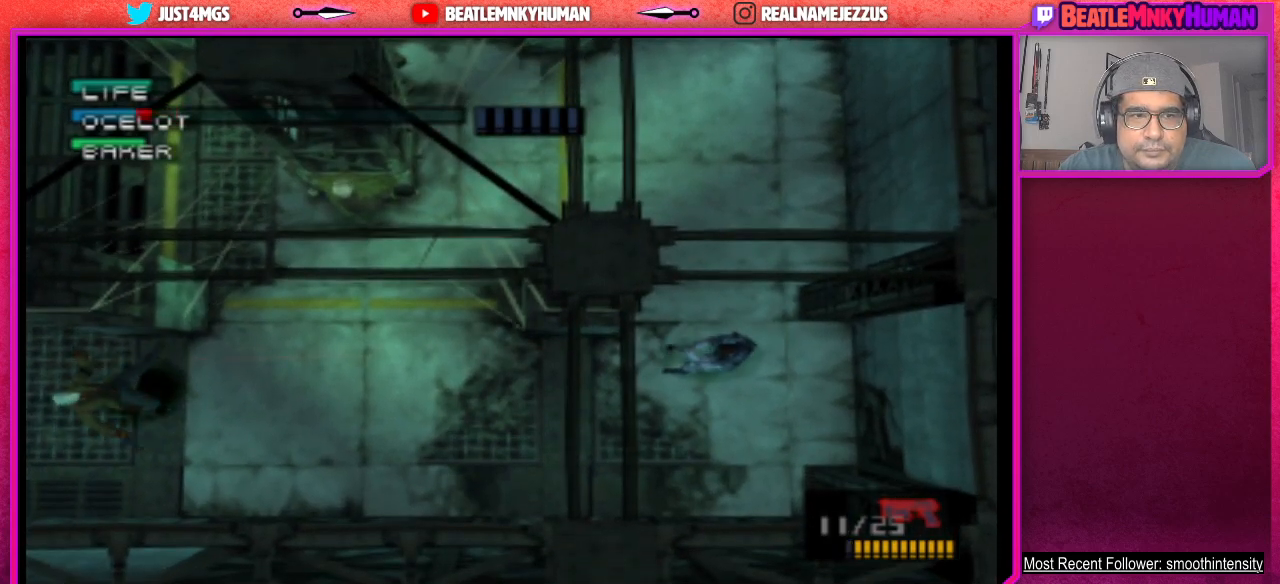
{"buttons": [], "left_stick": "center", "events": []}
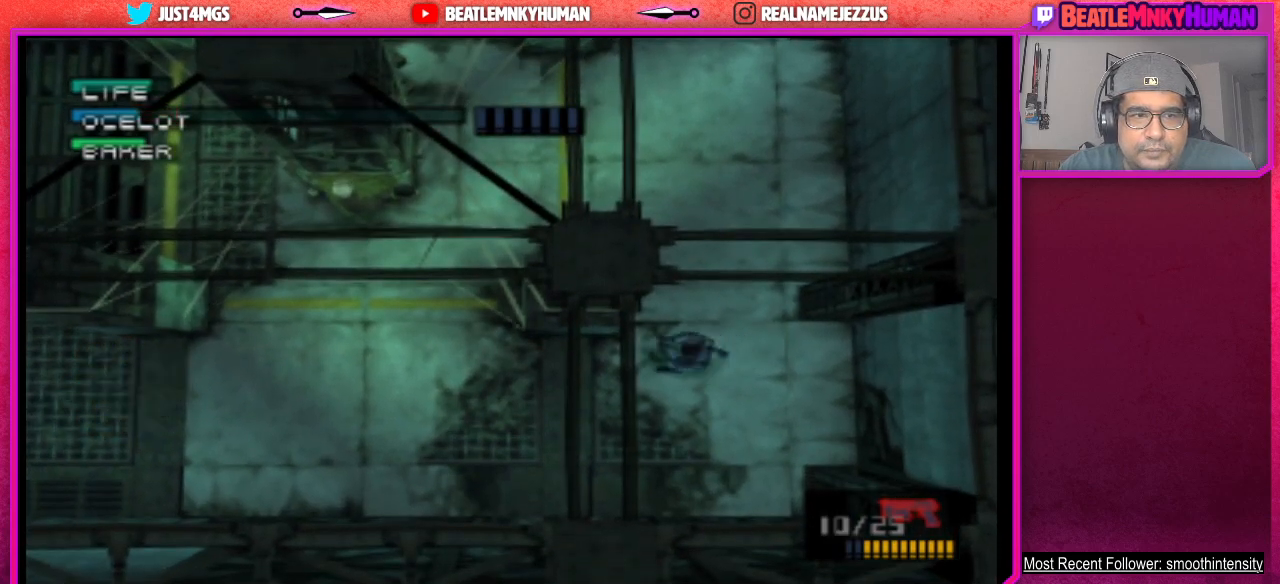
{"buttons": [], "left_stick": "center", "events": [[150, "R1", "down"], [250, "R1", "up"], [367, "R1", "down"], [450, "R1", "up"]]}